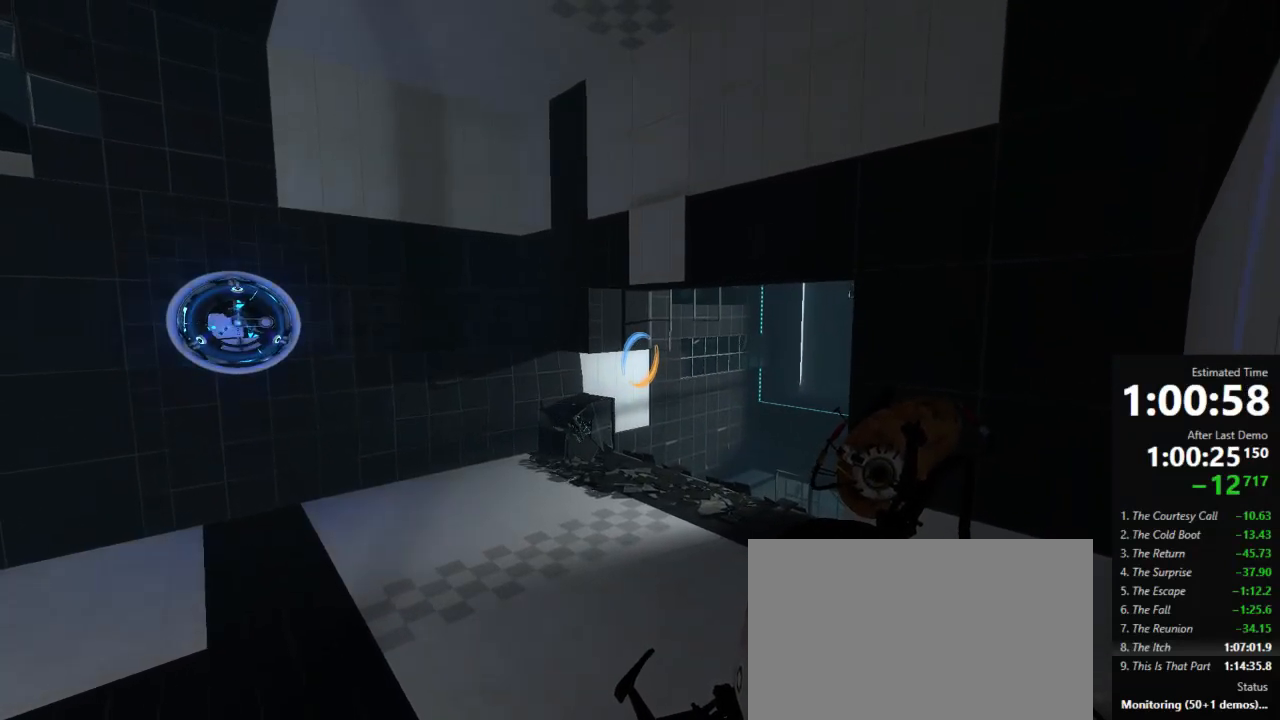
Gameplay with keyboard and mouse; each line is a JSON object with the keys and mouse buttons held at the frame after it. "events" lists presses ("down") and releases ("up") of "a", "crouch", "d", "jump", "pfoff", "pfon", "s", "use", "use2", "w", "zoom", "mouse_left" and "mouse_right" between this image and that frame as [ms after this image, input, new state], when the widget could be followed in between. "mouse_left", "mouse_right" = the "left", "right" buttons of the "mouse" list. No other keys are recorded. Mouse movement is not recorded. Key names are as the overlay labels them; some are game actions (e.g. jump) rather than physical keys.
{"keys": [], "mouse": [], "events": [[200, "mouse_left", "down"], [289, "mouse_left", "up"]]}
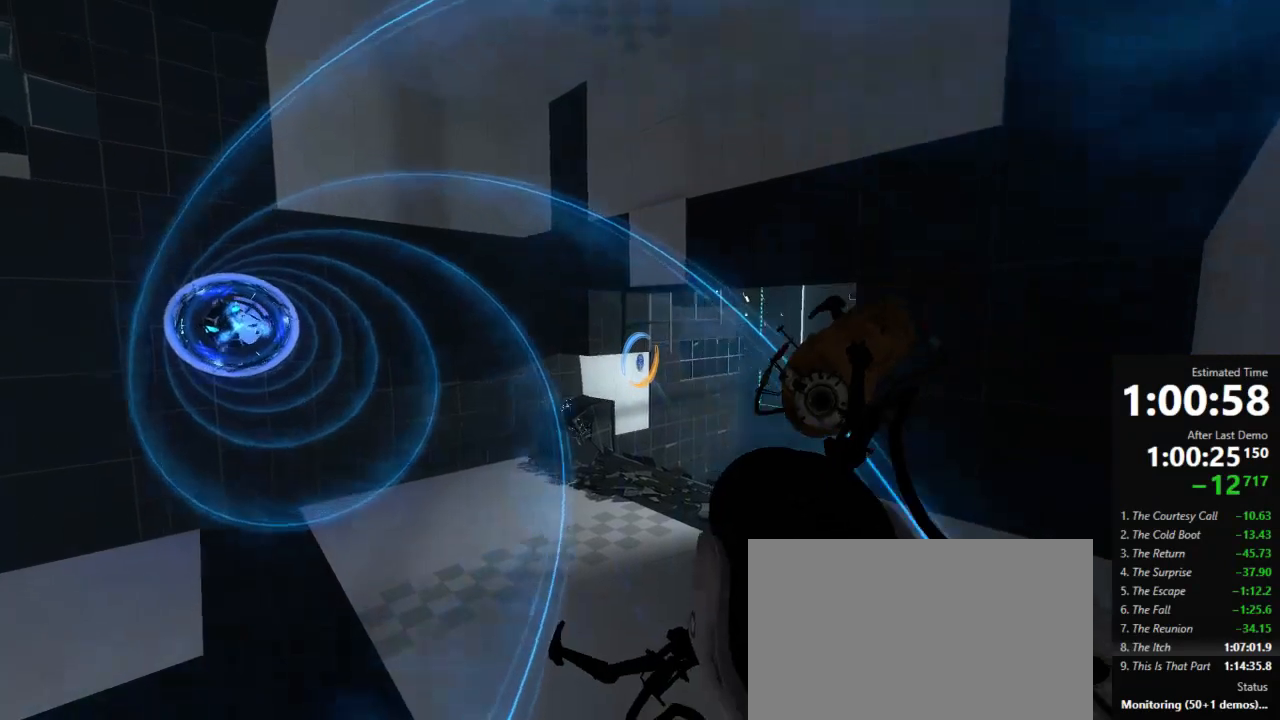
{"keys": ["crouch"], "mouse": [], "events": [[223, "crouch", "down"]]}
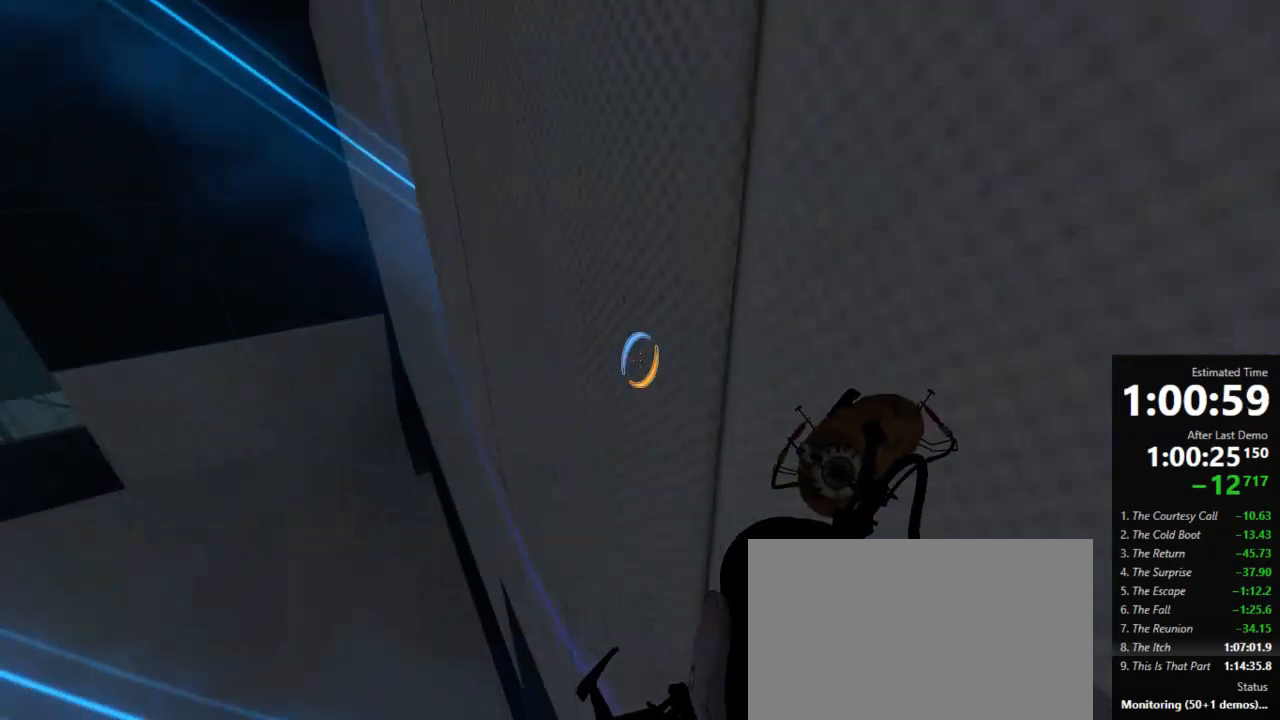
{"keys": ["crouch"], "mouse": [], "events": []}
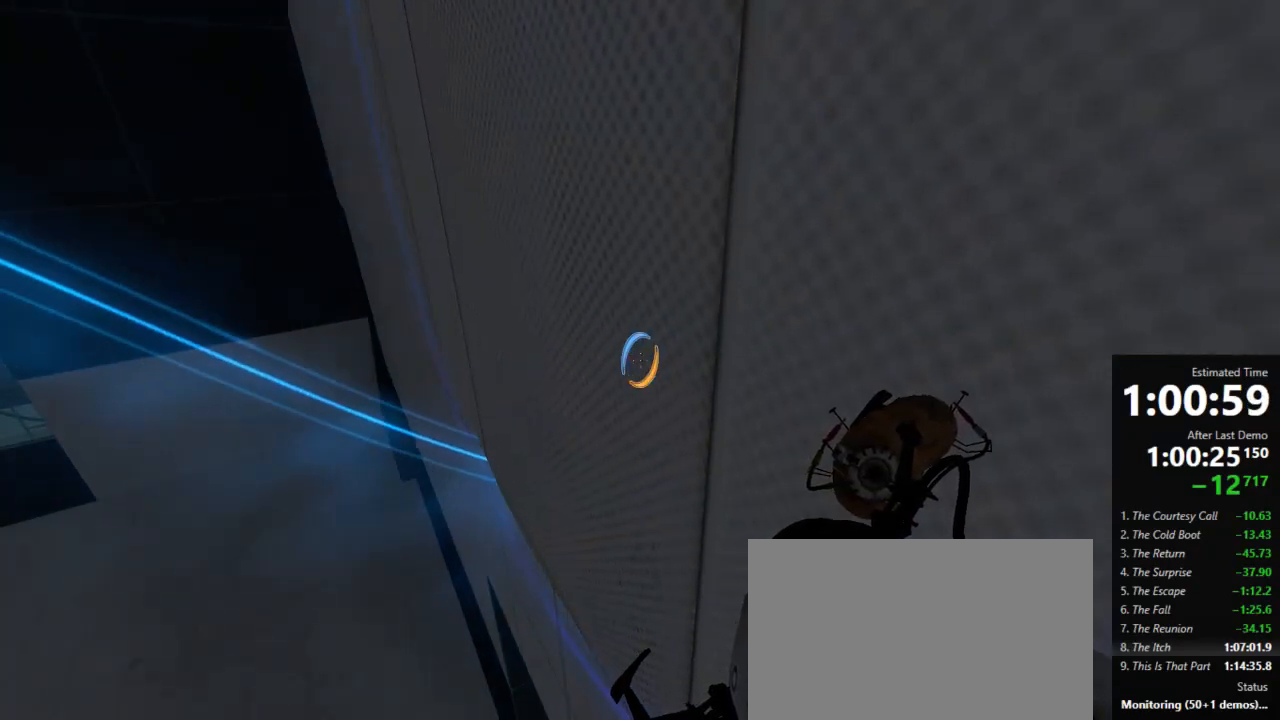
{"keys": ["crouch"], "mouse": [], "events": []}
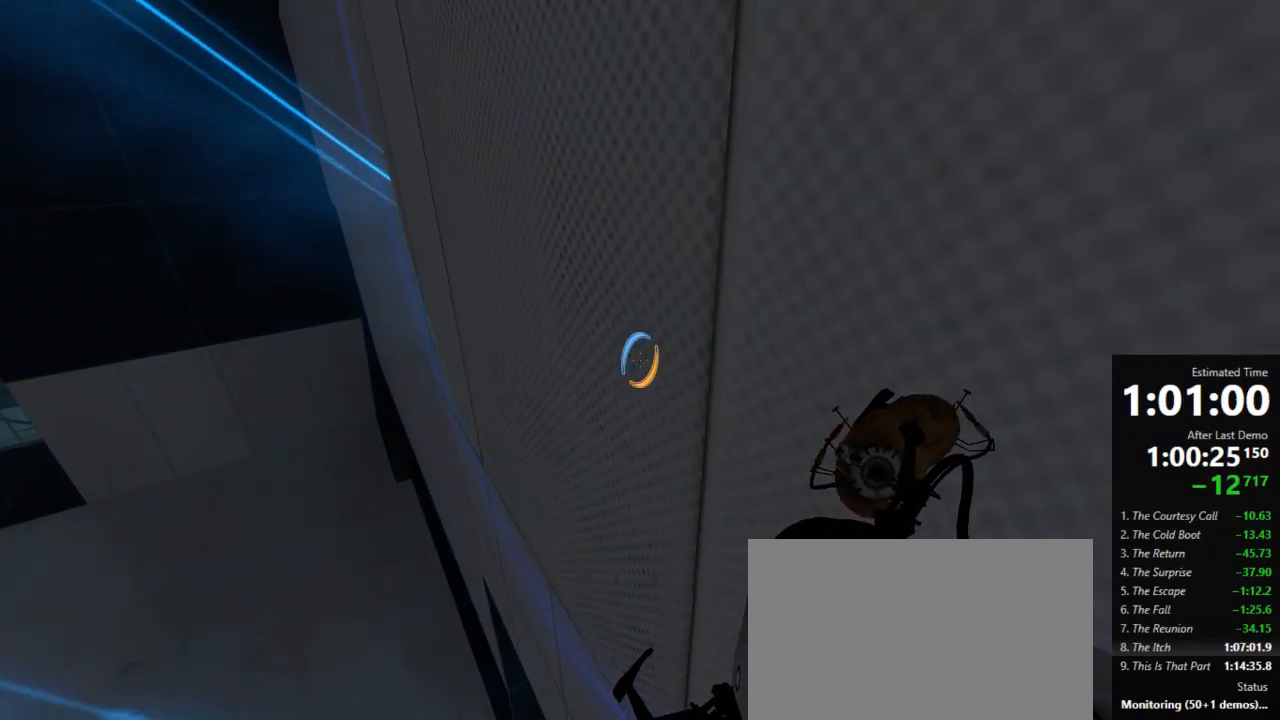
{"keys": [], "mouse": [], "events": [[223, "crouch", "up"]]}
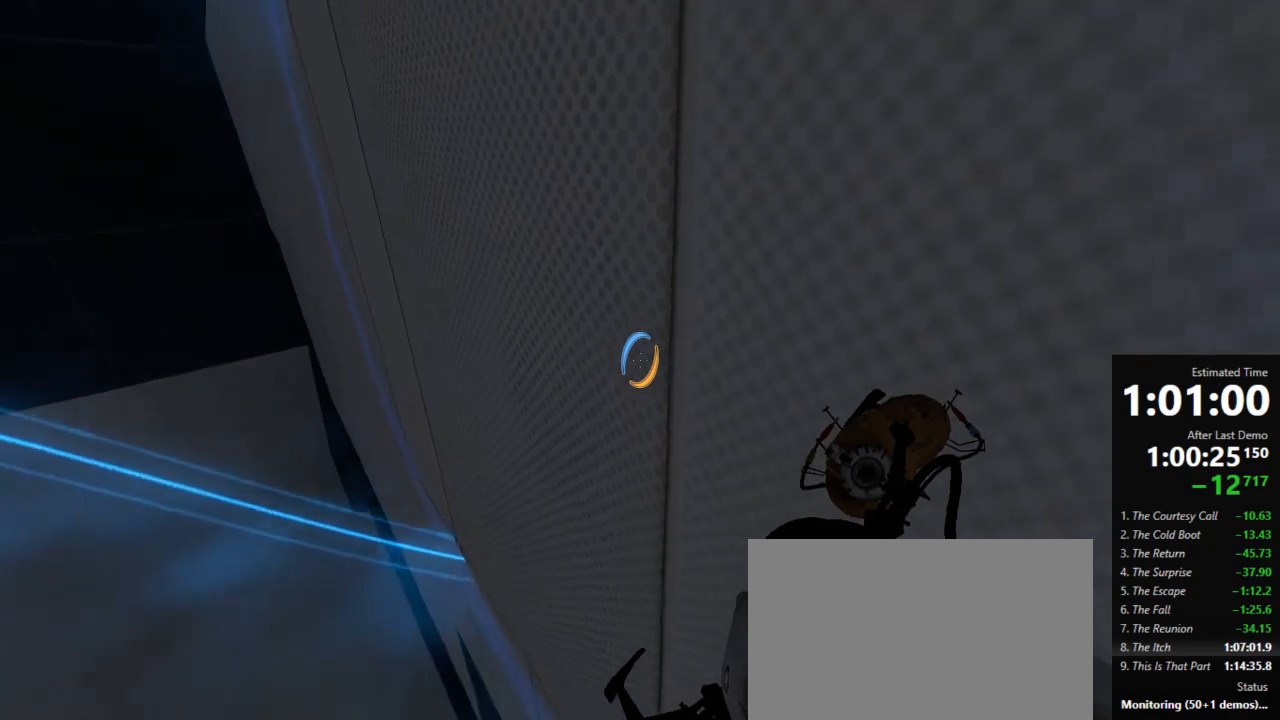
{"keys": [], "mouse": [], "events": [[89, "mouse_right", "down"], [223, "mouse_right", "up"]]}
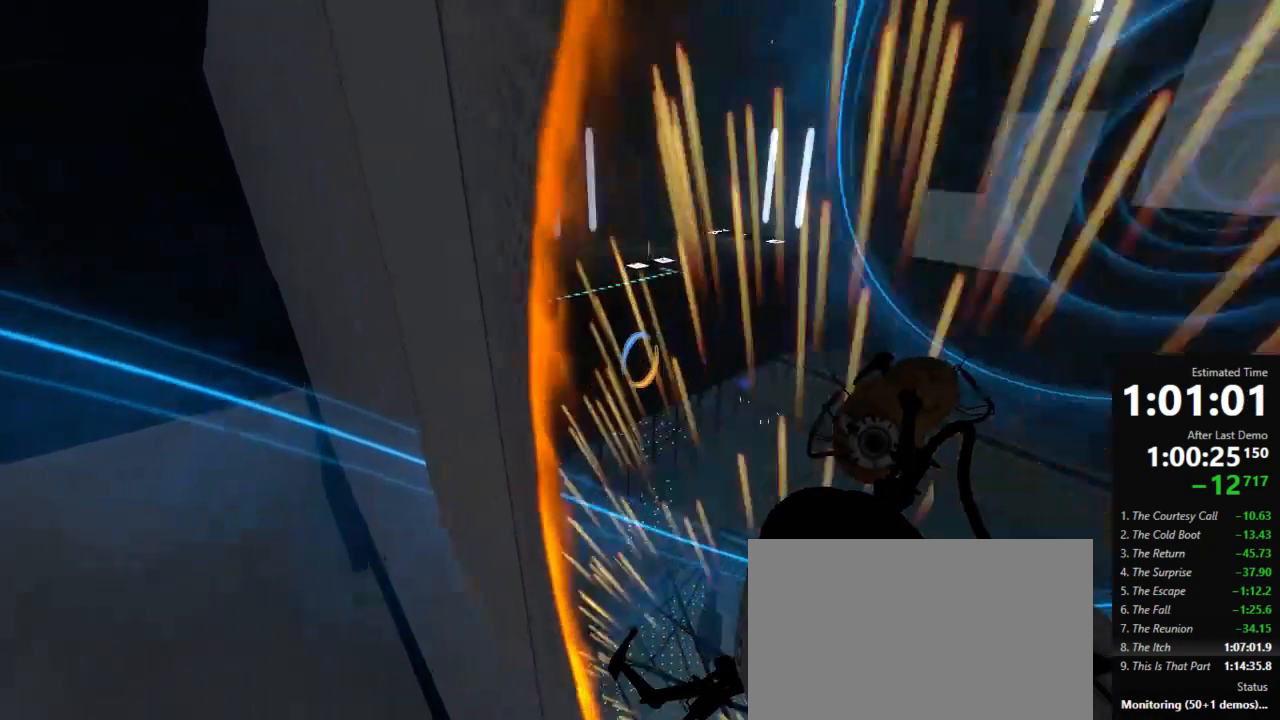
{"keys": [], "mouse": [], "events": []}
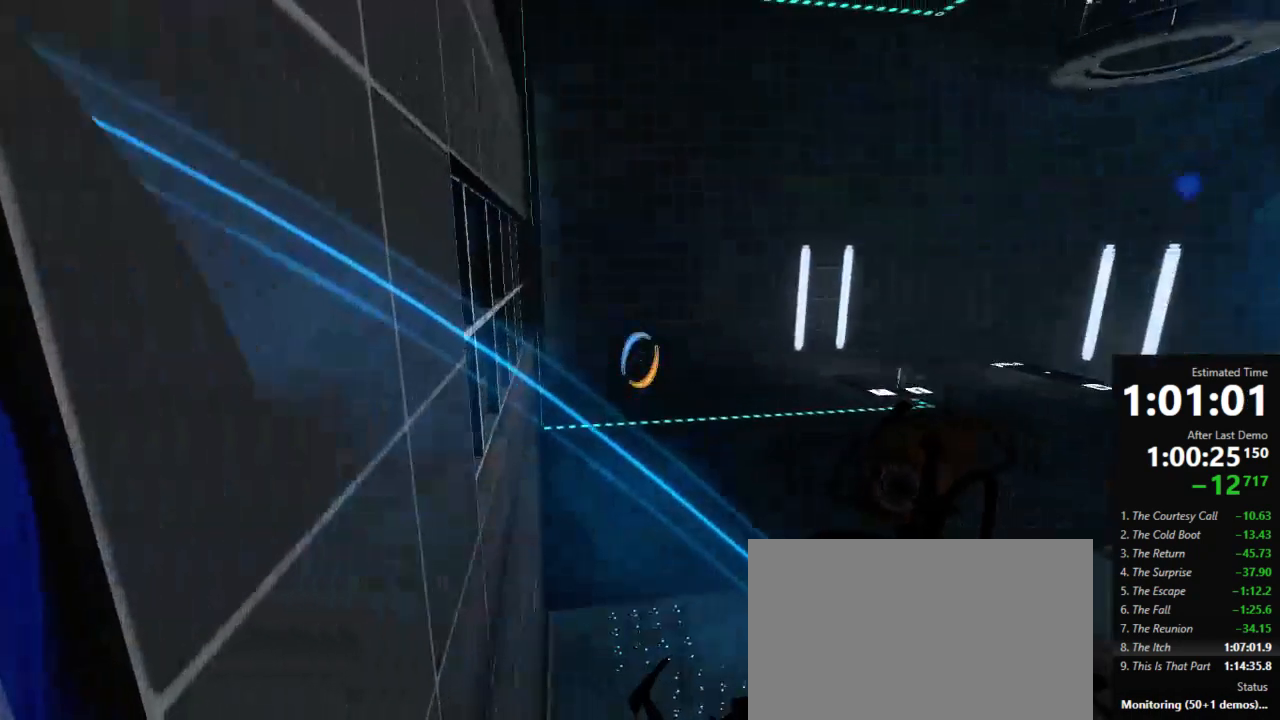
{"keys": ["w"], "mouse": [], "events": [[178, "w", "down"]]}
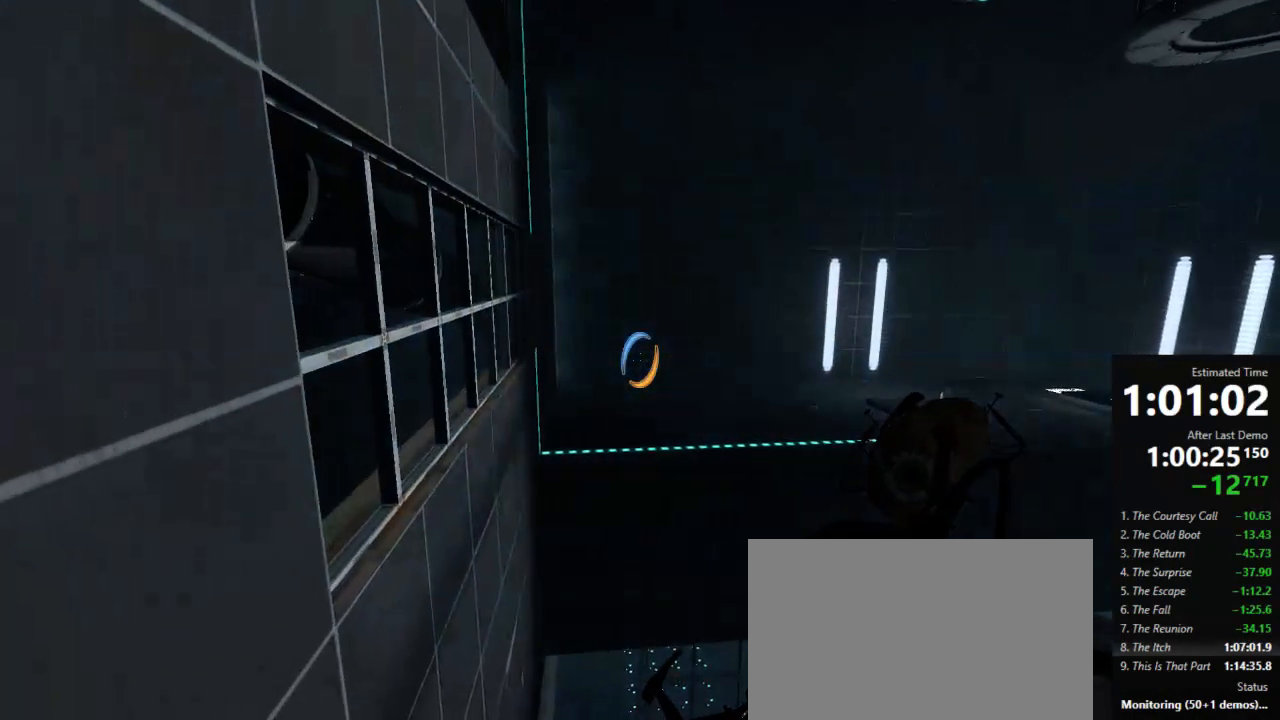
{"keys": ["a", "w"], "mouse": [], "events": [[467, "a", "down"]]}
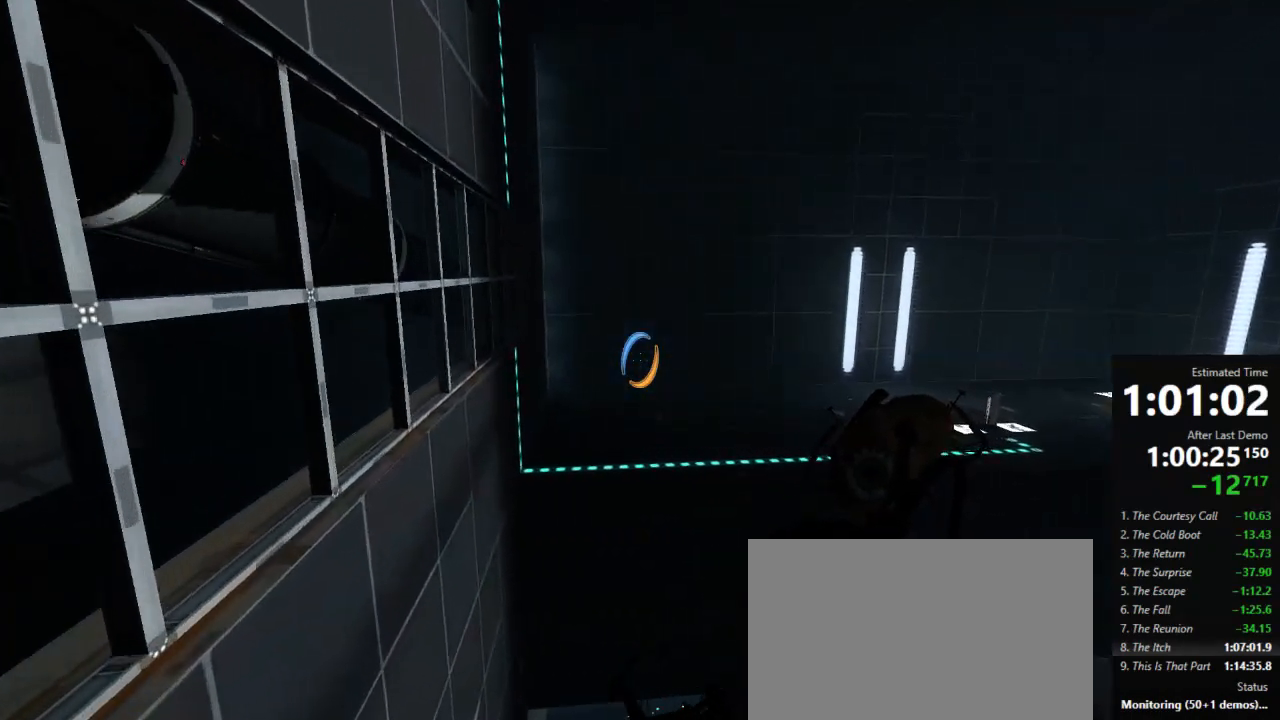
{"keys": ["a"], "mouse": [], "events": [[67, "a", "up"], [67, "d", "down"], [156, "a", "down"], [156, "w", "up"], [200, "d", "up"]]}
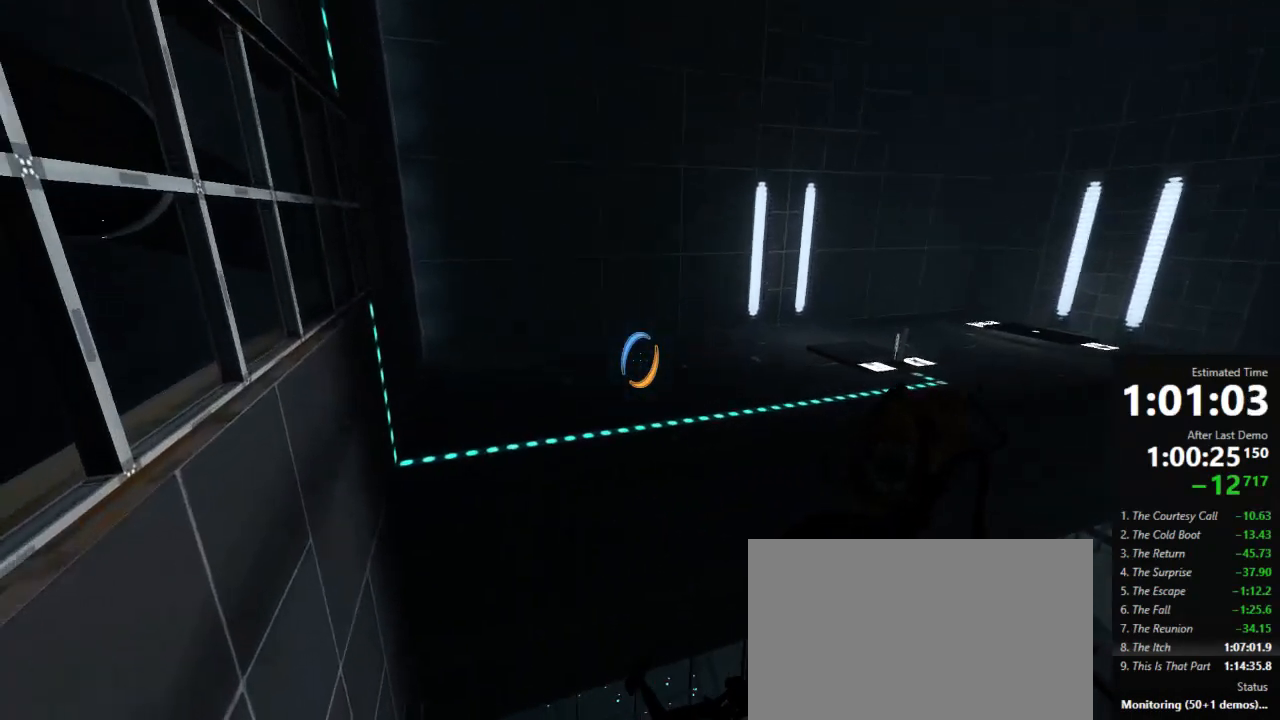
{"keys": ["a"], "mouse": [], "events": [[111, "a", "up"], [111, "d", "down"], [311, "a", "down"], [356, "d", "up"]]}
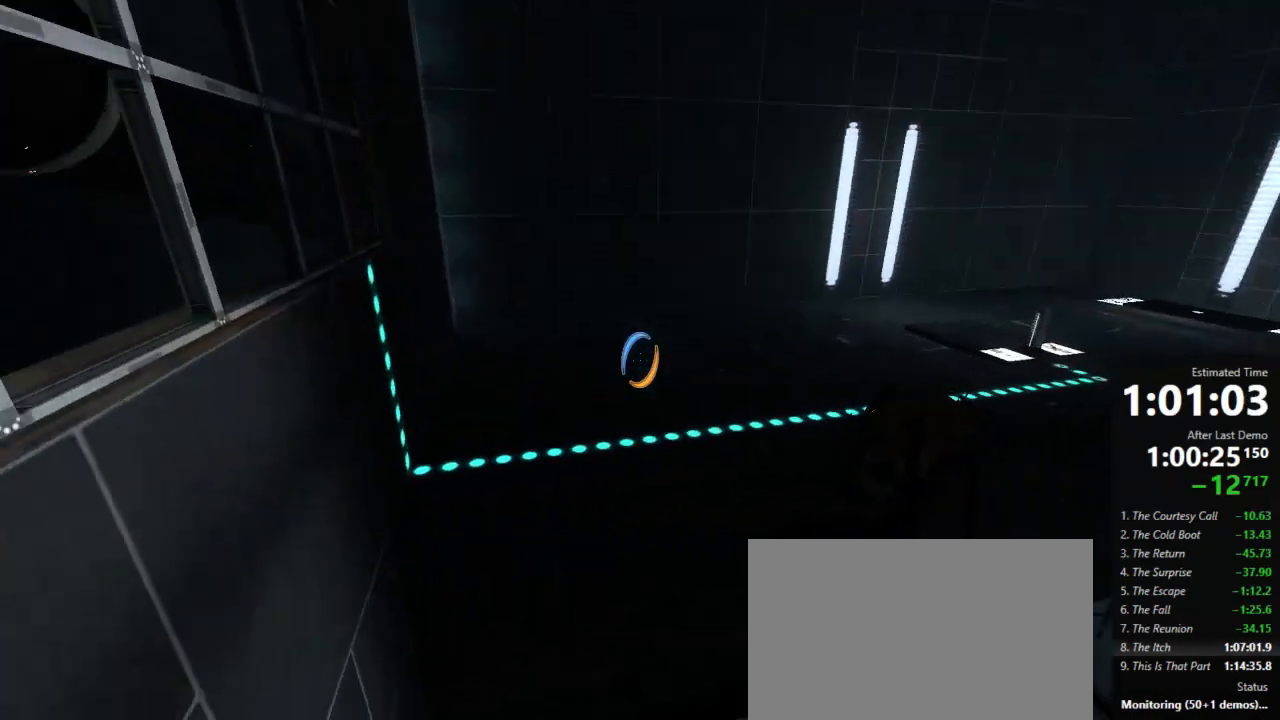
{"keys": ["d"], "mouse": [], "events": [[156, "d", "down"], [178, "a", "up"]]}
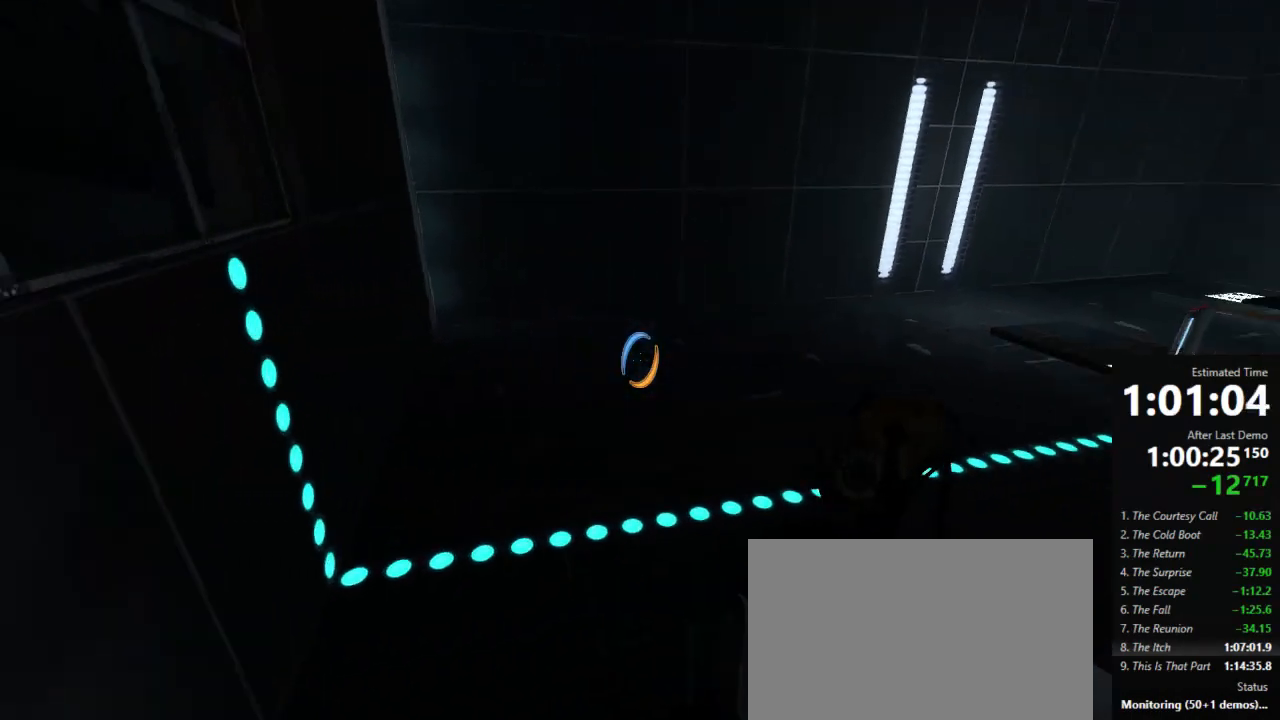
{"keys": ["d"], "mouse": [], "events": []}
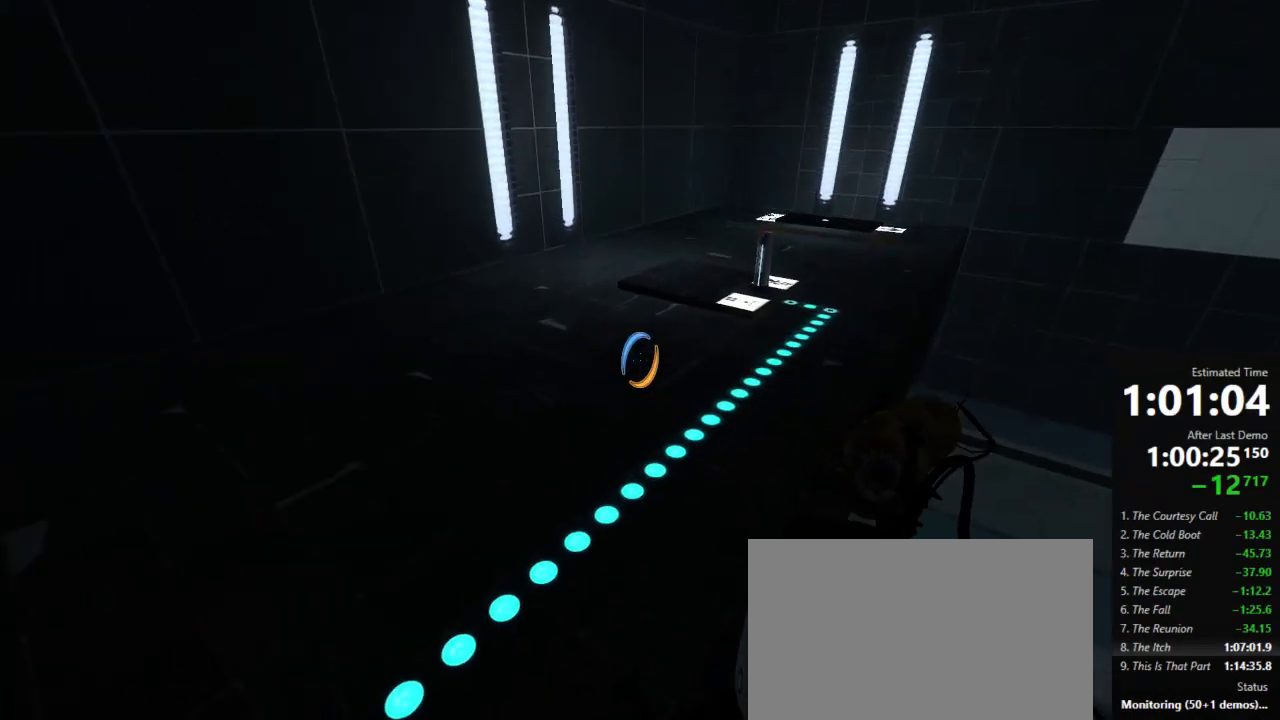
{"keys": [], "mouse": [], "events": [[67, "d", "up"], [245, "a", "down"], [334, "a", "up"]]}
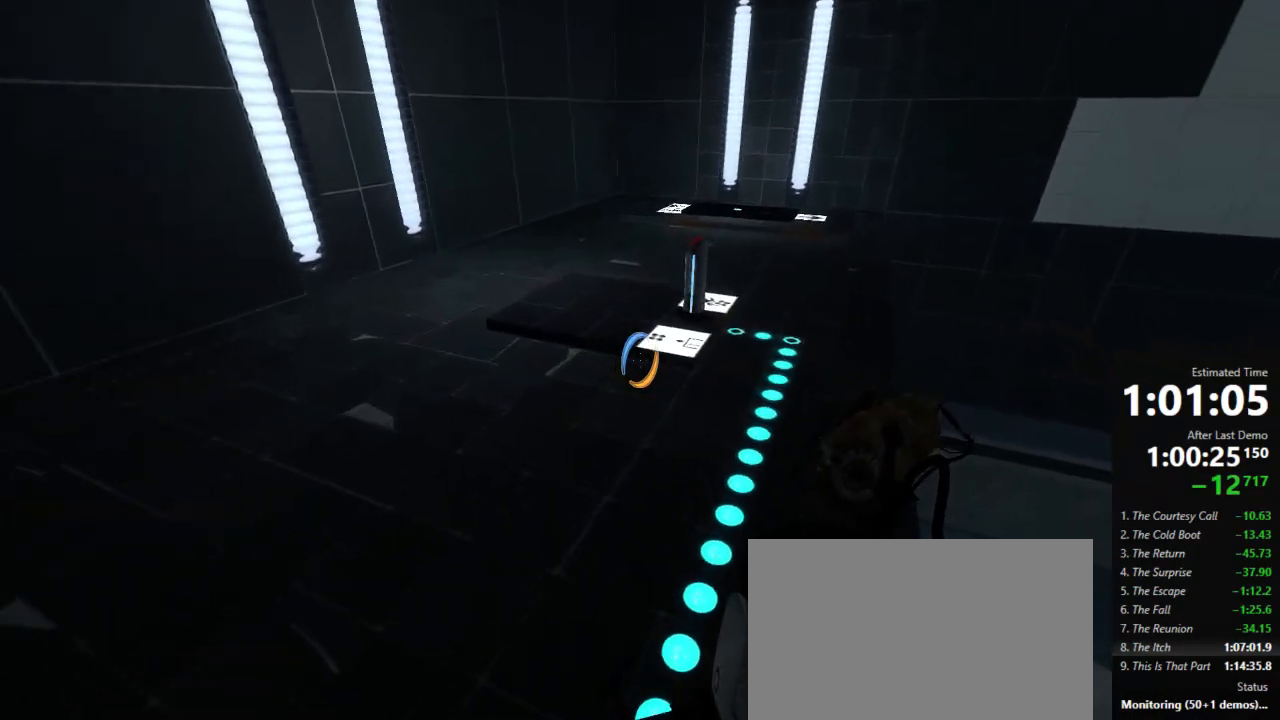
{"keys": ["d"], "mouse": [], "events": [[489, "d", "down"]]}
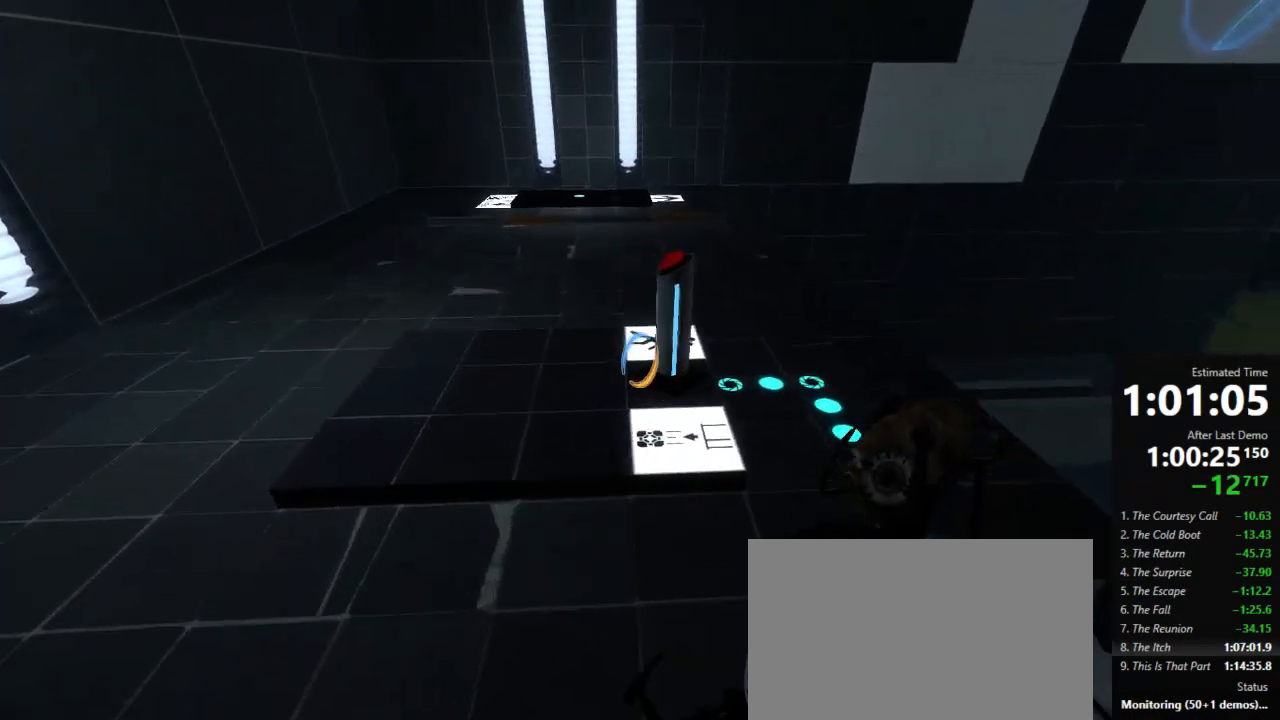
{"keys": ["d"], "mouse": [], "events": [[267, "use2", "down"], [289, "use2", "up"], [334, "use2", "down"], [489, "use2", "up"]]}
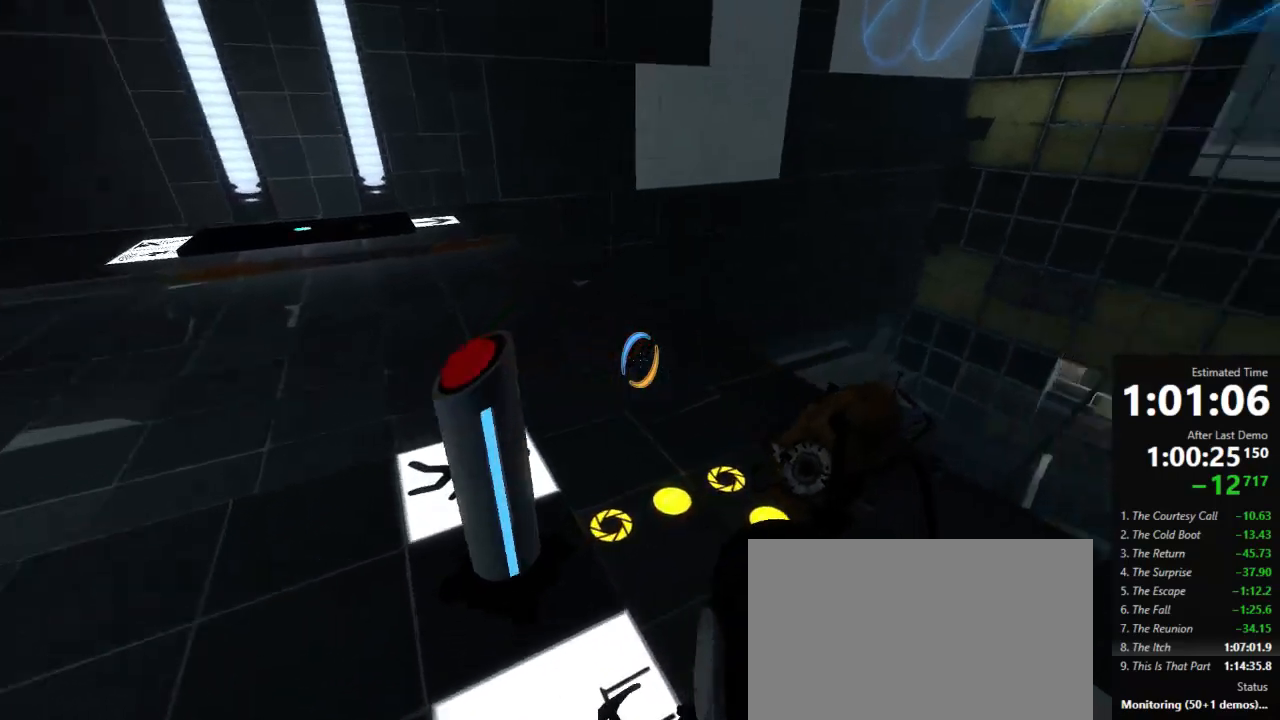
{"keys": ["w"], "mouse": [], "events": [[289, "w", "down"], [311, "d", "up"]]}
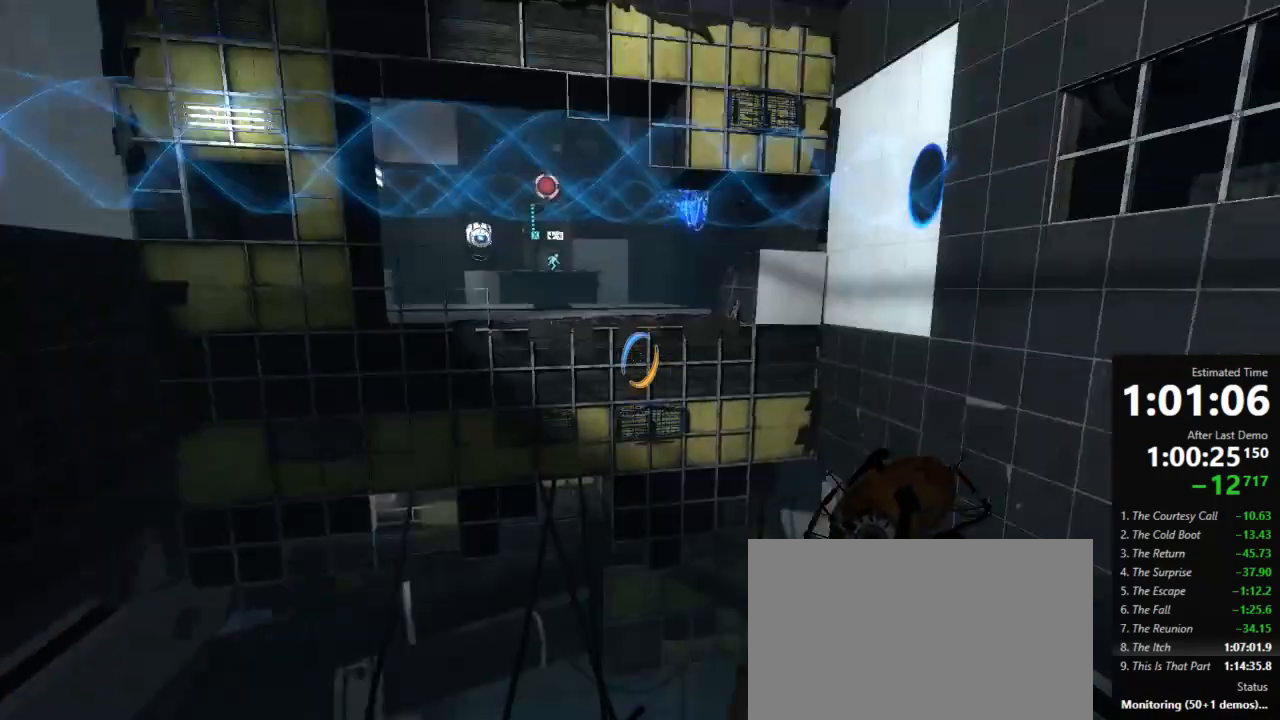
{"keys": ["w"], "mouse": [], "events": [[45, "a", "down"], [112, "a", "up"]]}
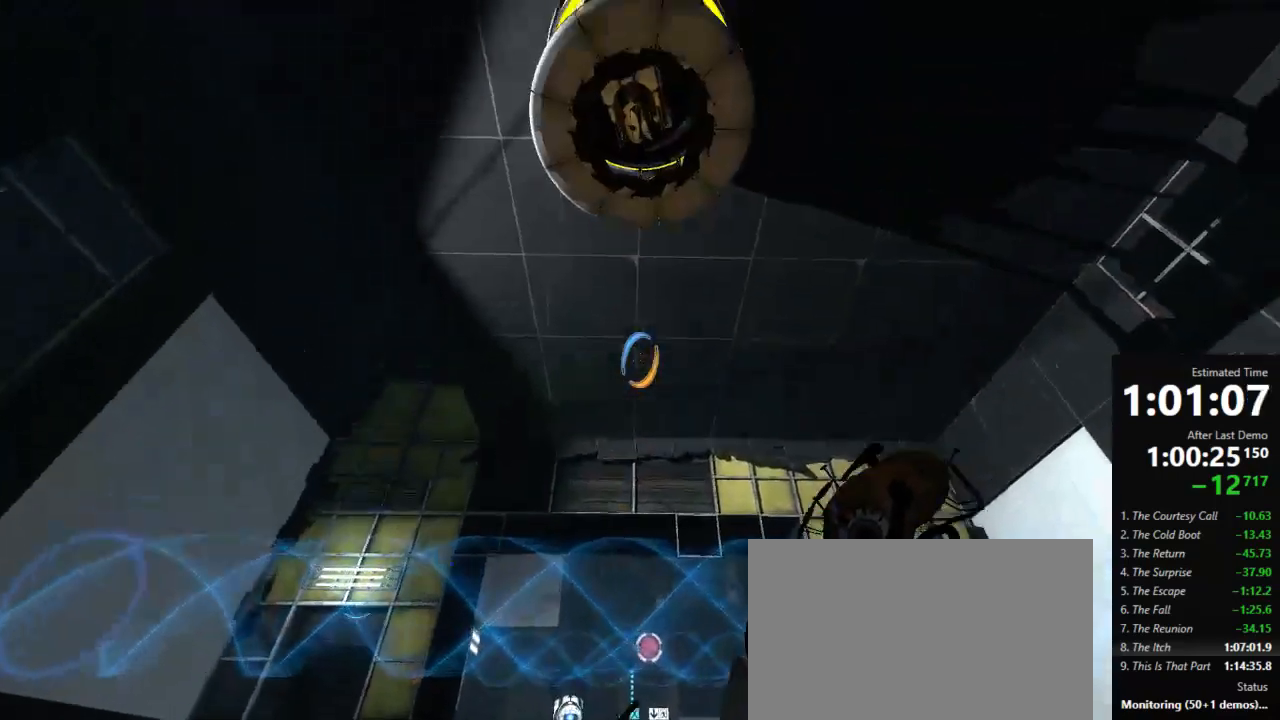
{"keys": [], "mouse": [], "events": [[223, "w", "up"]]}
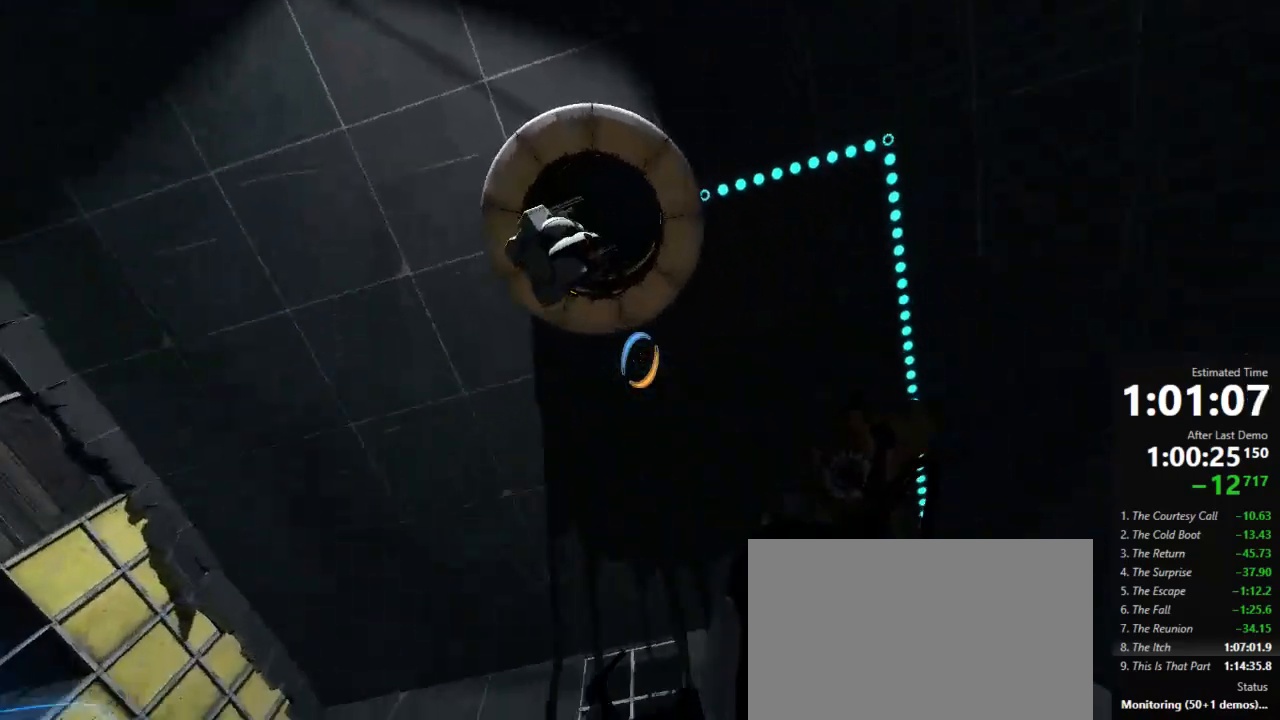
{"keys": ["a"], "mouse": [], "events": [[334, "use", "down"], [400, "a", "down"], [400, "use", "up"]]}
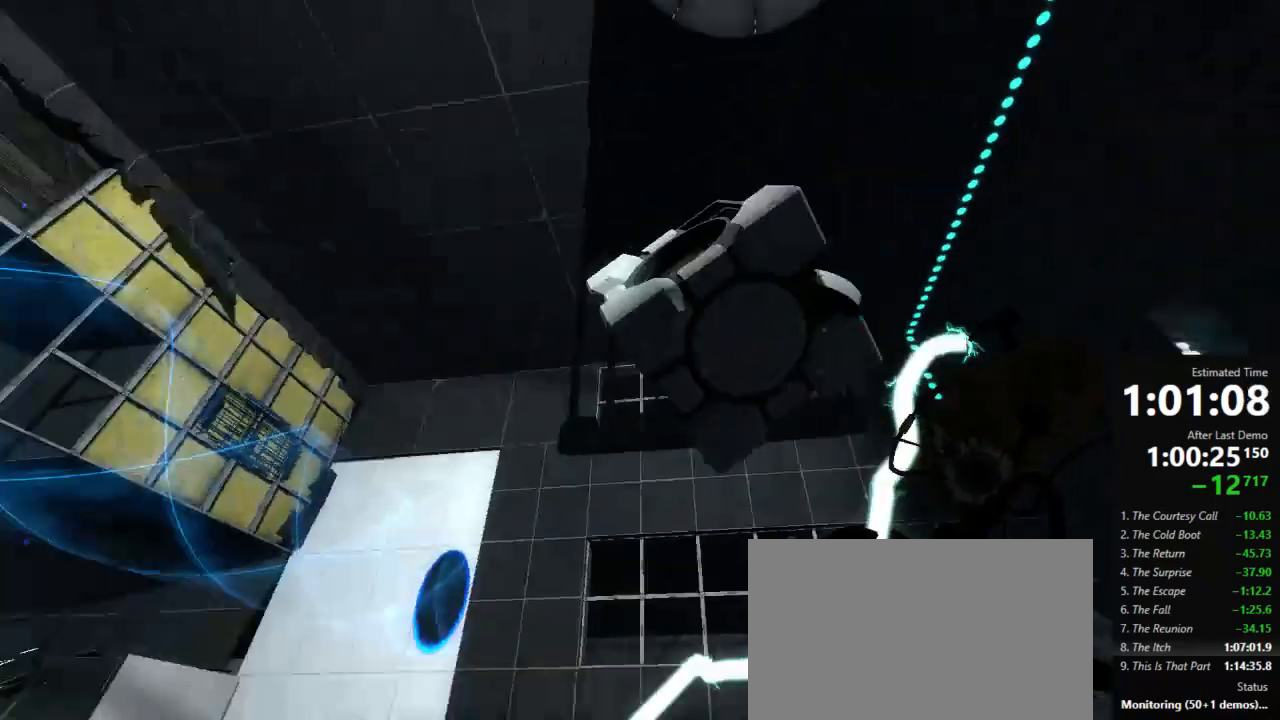
{"keys": ["d"], "mouse": [], "events": [[156, "a", "up"], [156, "d", "down"]]}
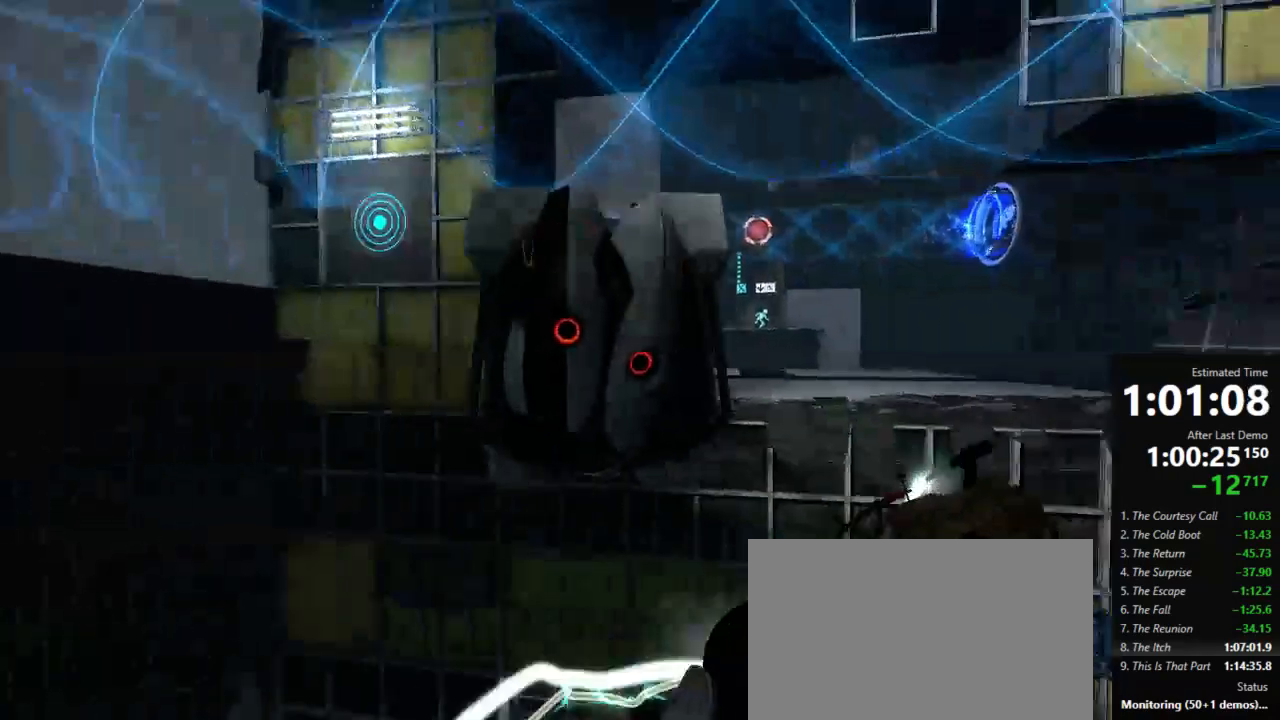
{"keys": ["a"], "mouse": [], "events": [[112, "a", "down"], [156, "d", "up"]]}
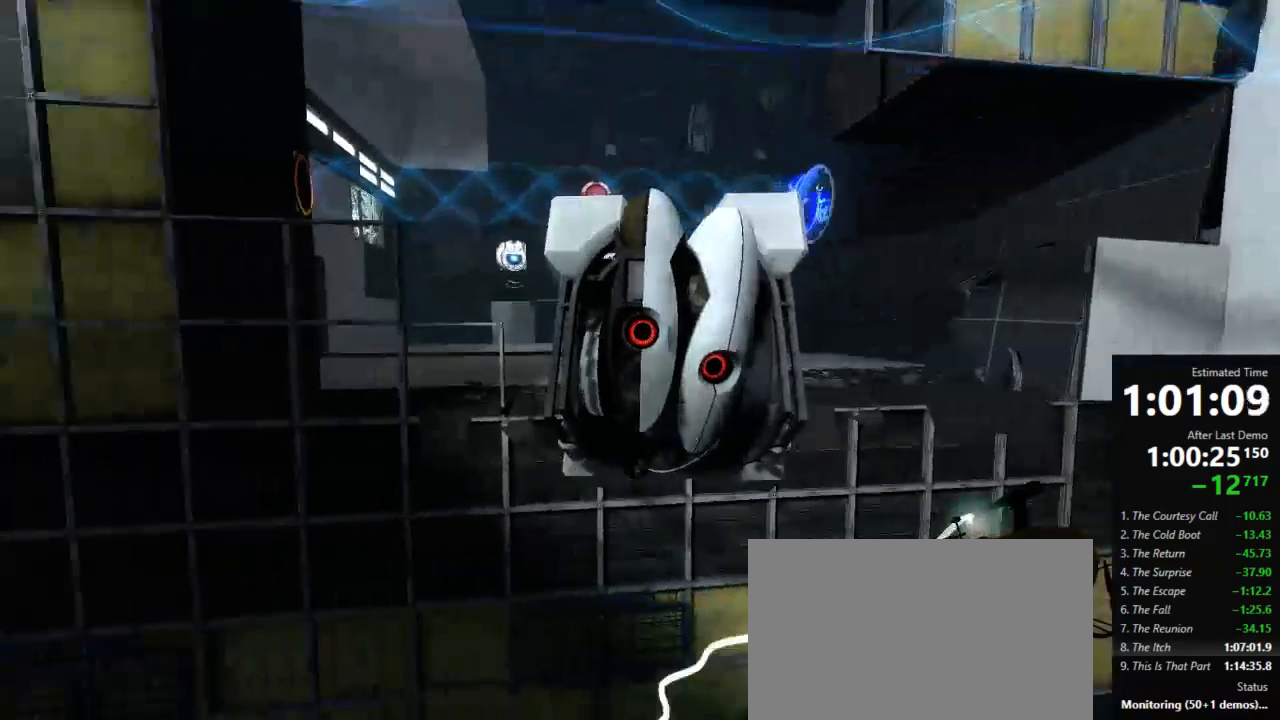
{"keys": ["d"], "mouse": [], "events": [[111, "a", "up"], [111, "d", "down"]]}